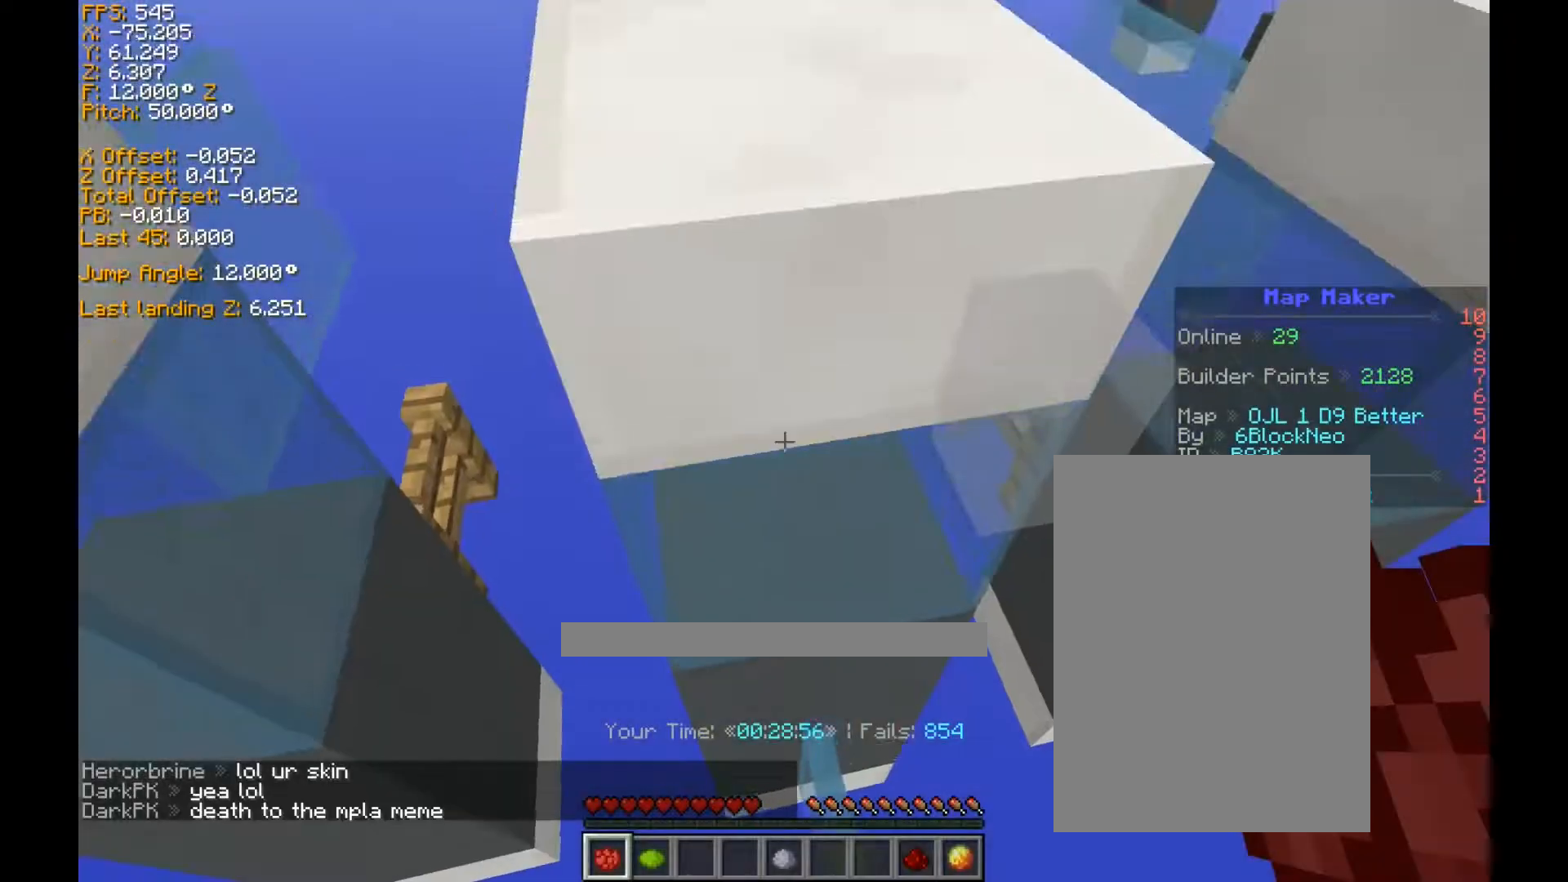
Gameplay with keyboard; each line is a JSON object with the keys held at the frame after it. "events" lists presses ("down") and releases ("up") of "a", "ctrl", "d", "s", "shift", "space" and "w" between this image and that frame as [ms after this image, input, new state], when the widget could be followed in between. No other keys are recorded. Mouse input is not recorded.
{"keys": ["ctrl", "d", "w"], "events": [[200, "s", "down"], [320, "a", "down"], [400, "a", "up"], [400, "s", "up"], [400, "space", "down"], [480, "d", "down"], [480, "space", "up"], [480, "w", "down"]]}
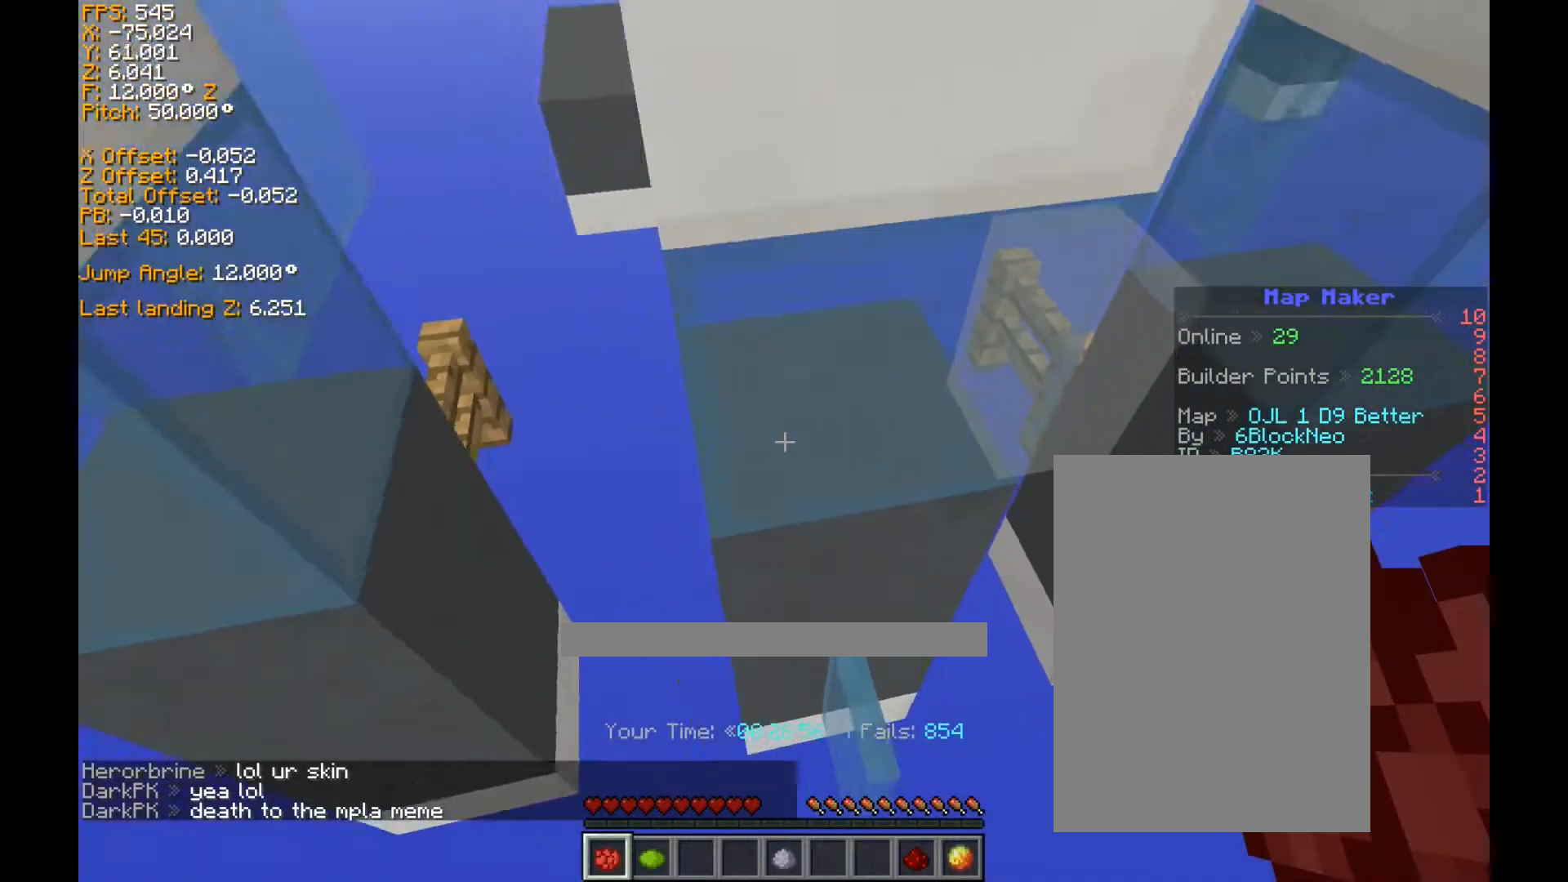
{"keys": ["ctrl", "d", "w"], "events": []}
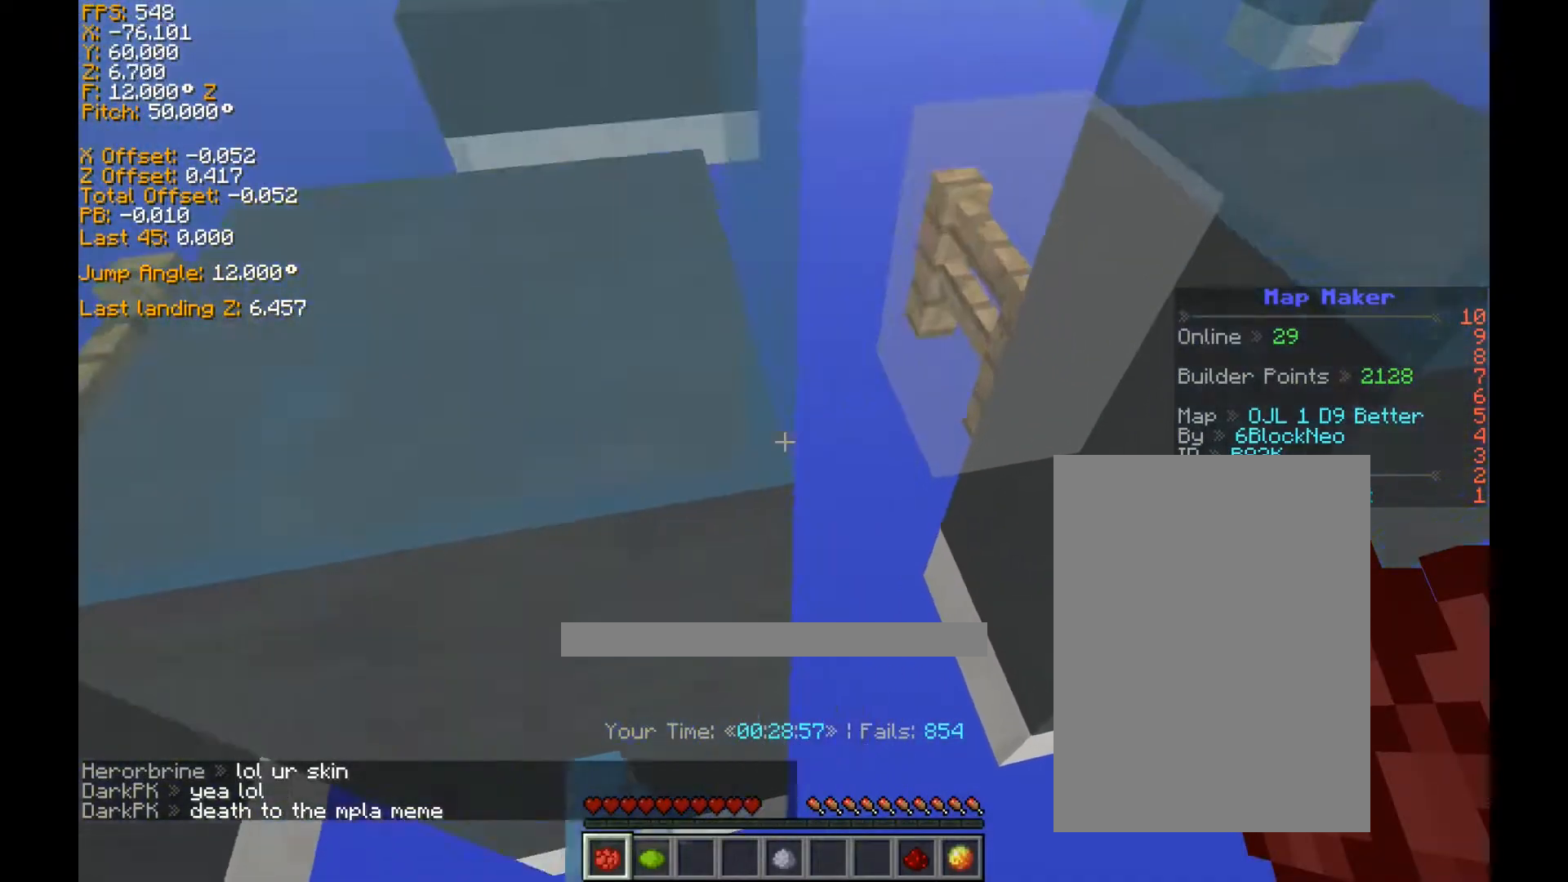
{"keys": ["a", "ctrl", "space", "w"], "events": [[40, "space", "down"], [80, "a", "down"], [120, "d", "up"]]}
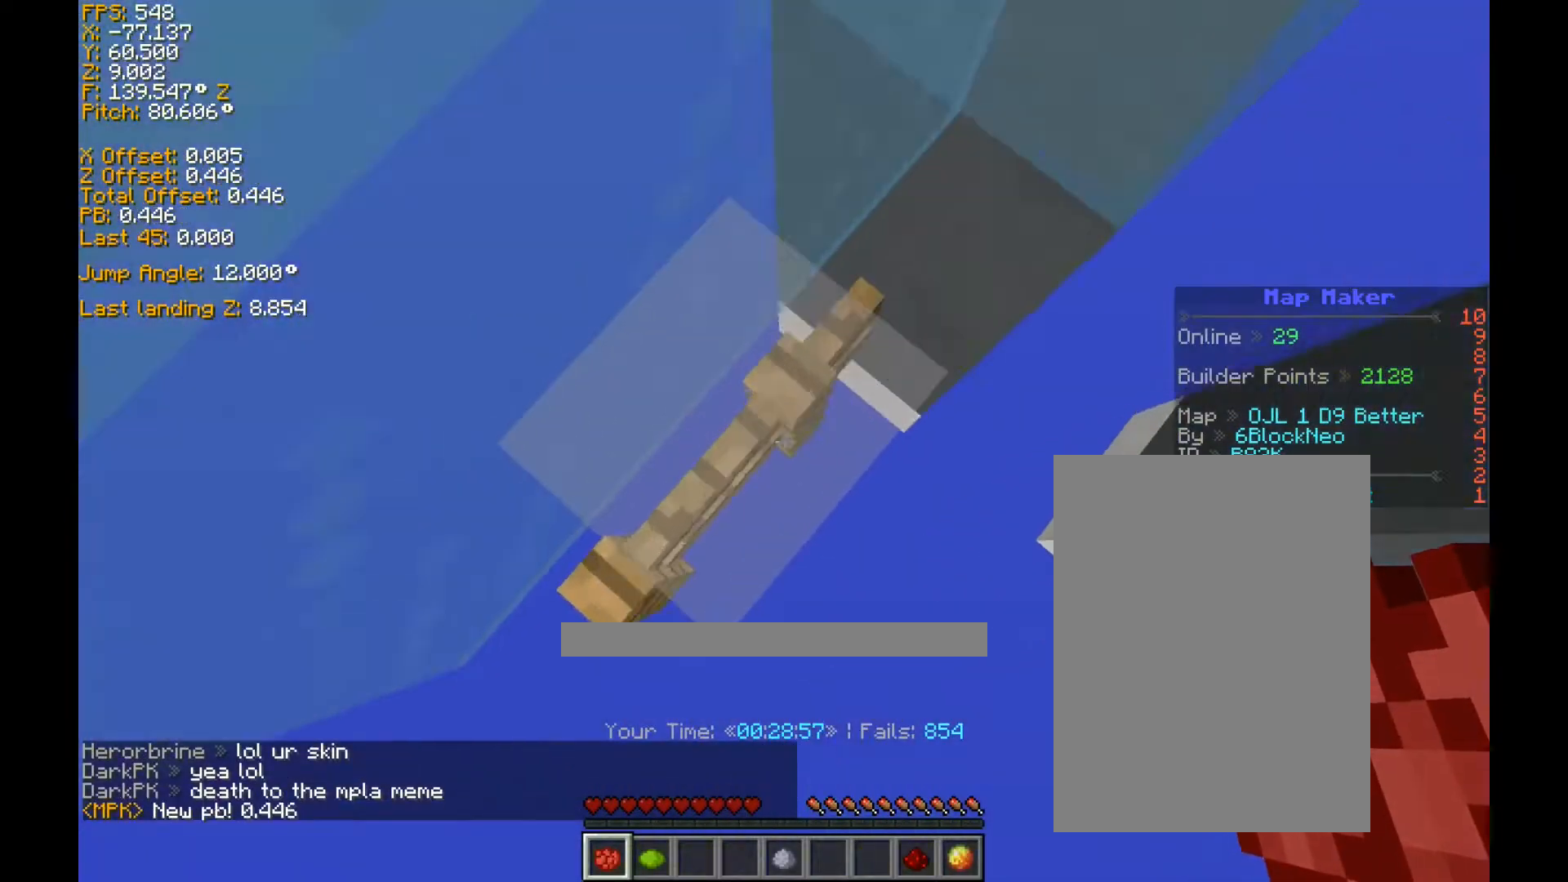
{"keys": ["a", "ctrl", "w"], "events": [[400, "space", "up"]]}